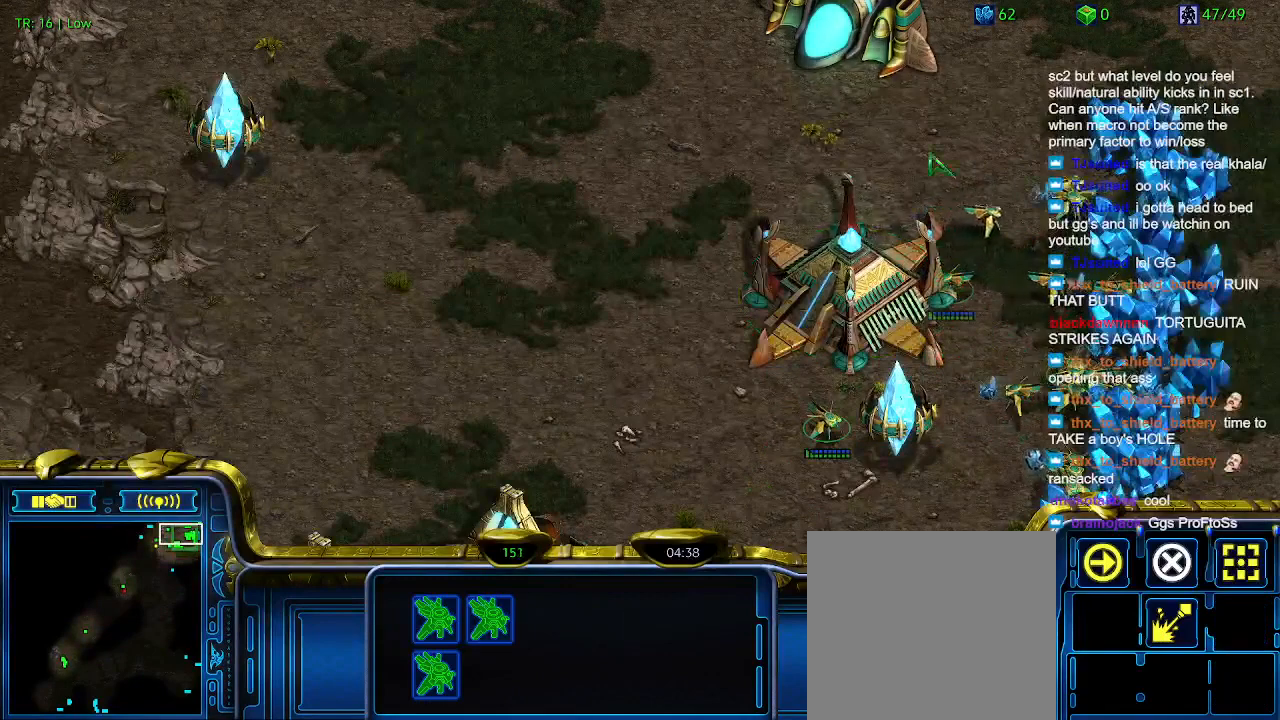
Gameplay with keyboard; each line is a JSON object with the keys held at the frame after it. "events" lists presses ("down") and releases ("up") of "1", "2", "3", "4", "5", "6", "a", "c", "ctrl", "d", "e", "f2", "f3", "q", "s", "t", "w", "x" and "z" between this image and that frame as [ms after this image, input, new state], when the widget could be followed in between. No other keys are recorded. Mouse input is not recorded.
{"keys": [], "events": []}
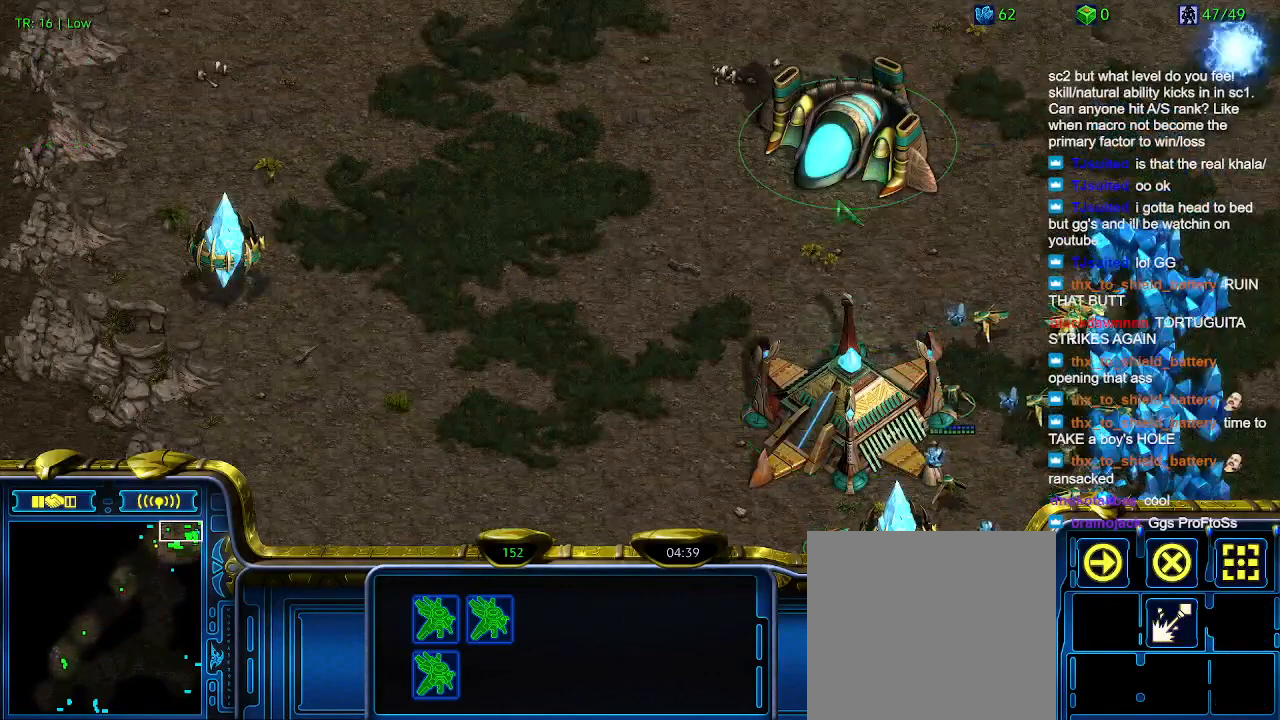
{"keys": [], "events": [[166, "4", "down"], [266, "4", "up"], [366, "4", "down"], [466, "4", "up"]]}
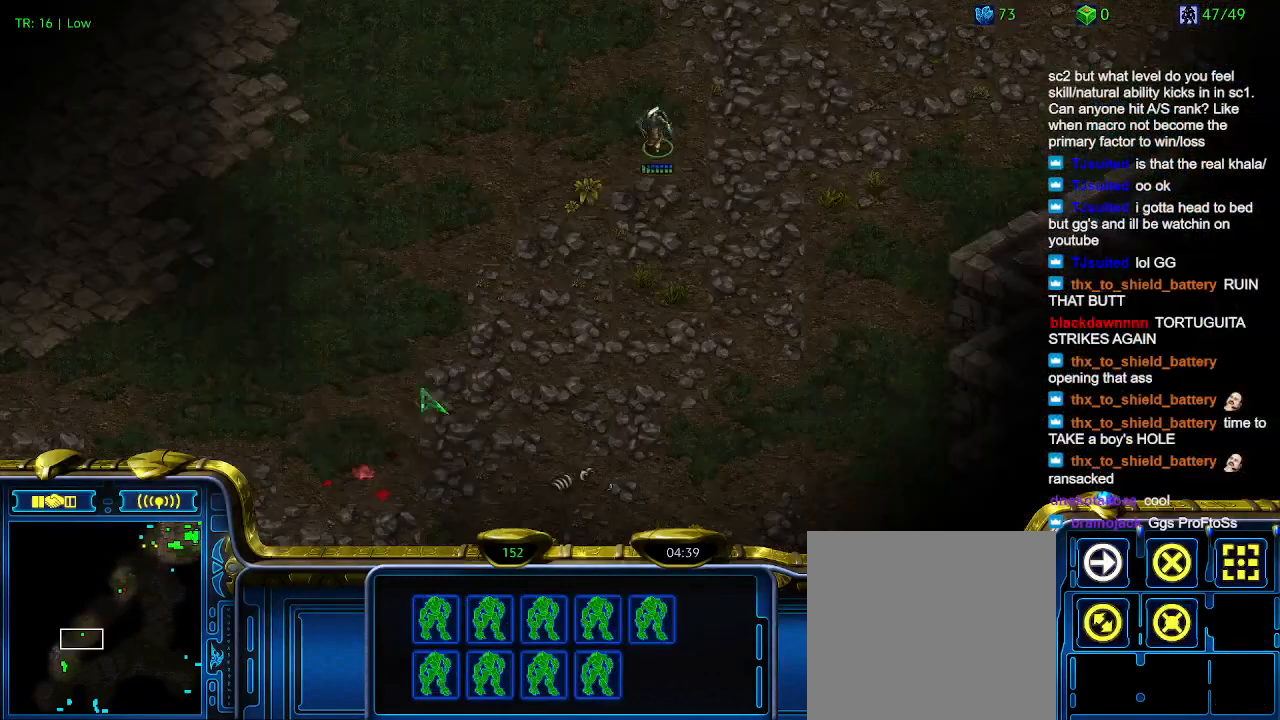
{"keys": ["ctrl"], "events": [[433, "ctrl", "down"]]}
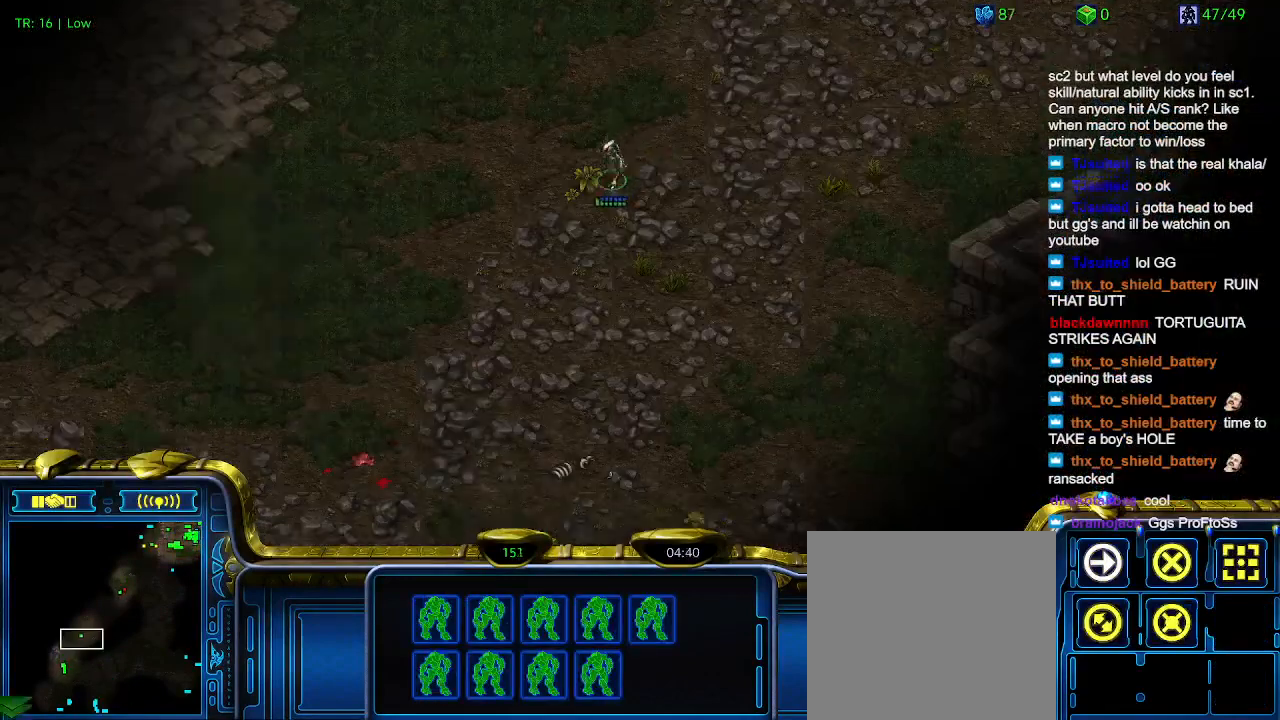
{"keys": [], "events": [[33, "4", "down"], [133, "4", "up"], [133, "ctrl", "up"]]}
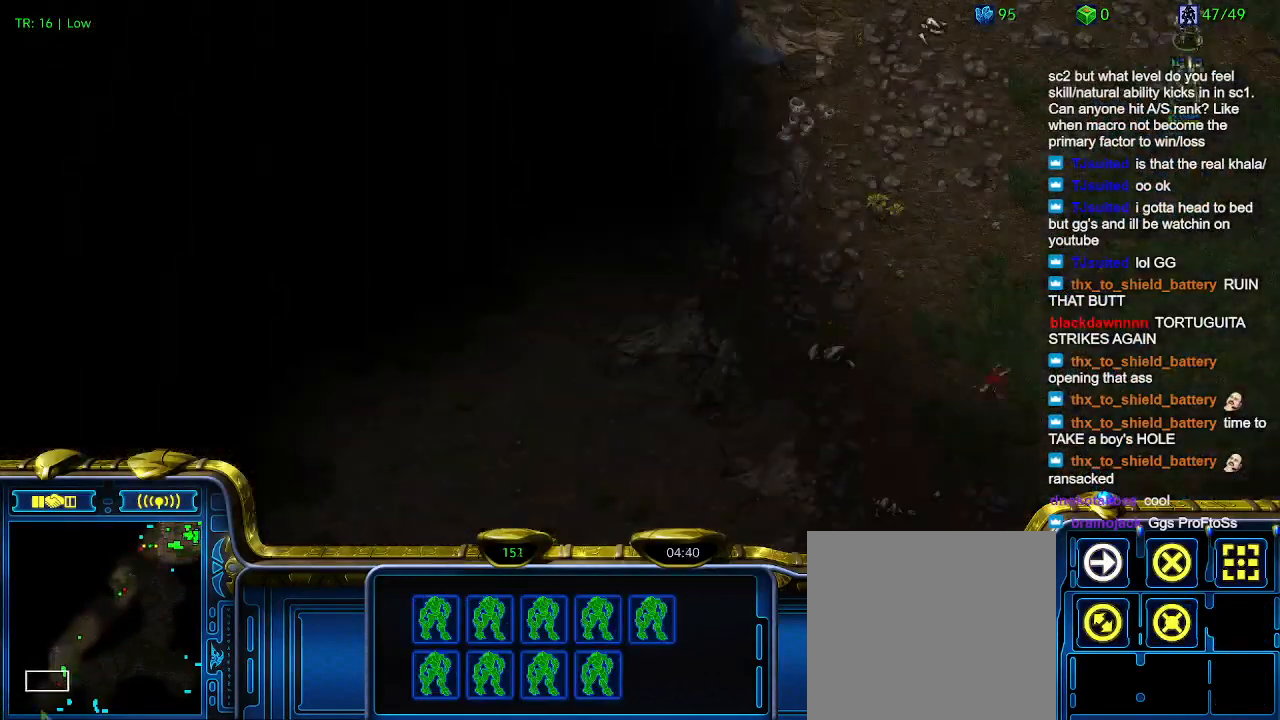
{"keys": [], "events": []}
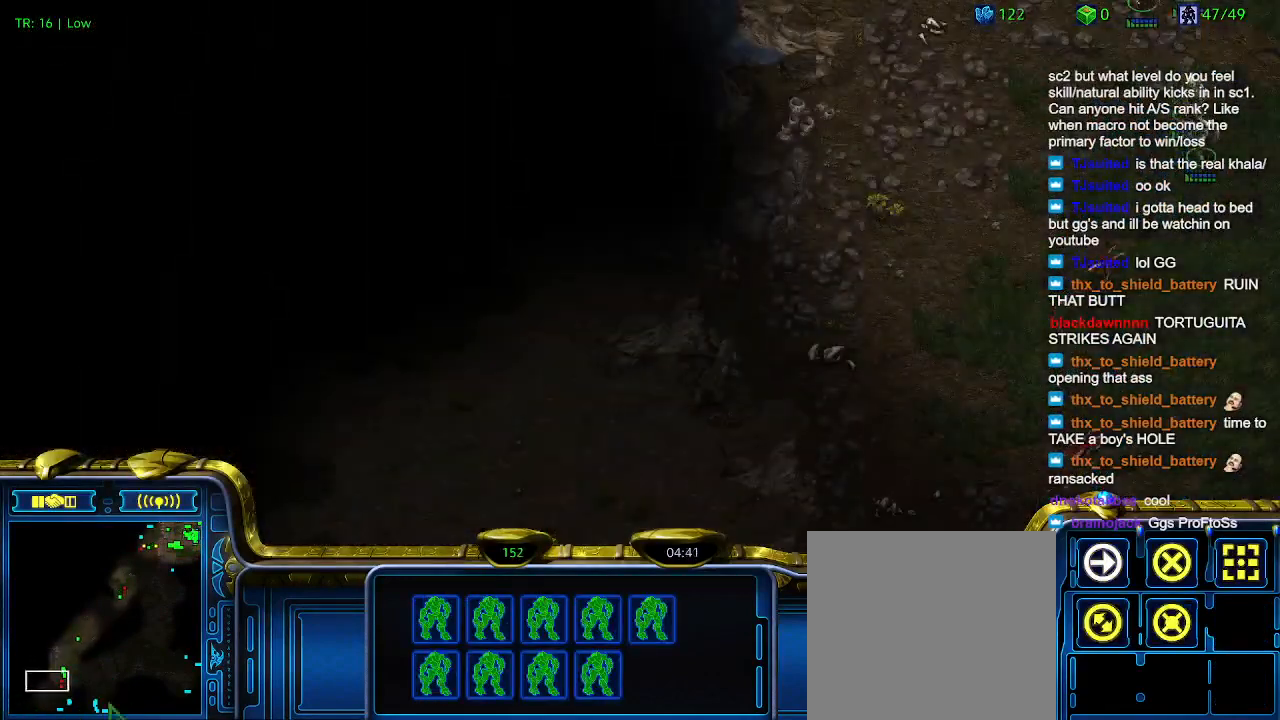
{"keys": [], "events": [[133, "a", "down"], [233, "a", "up"]]}
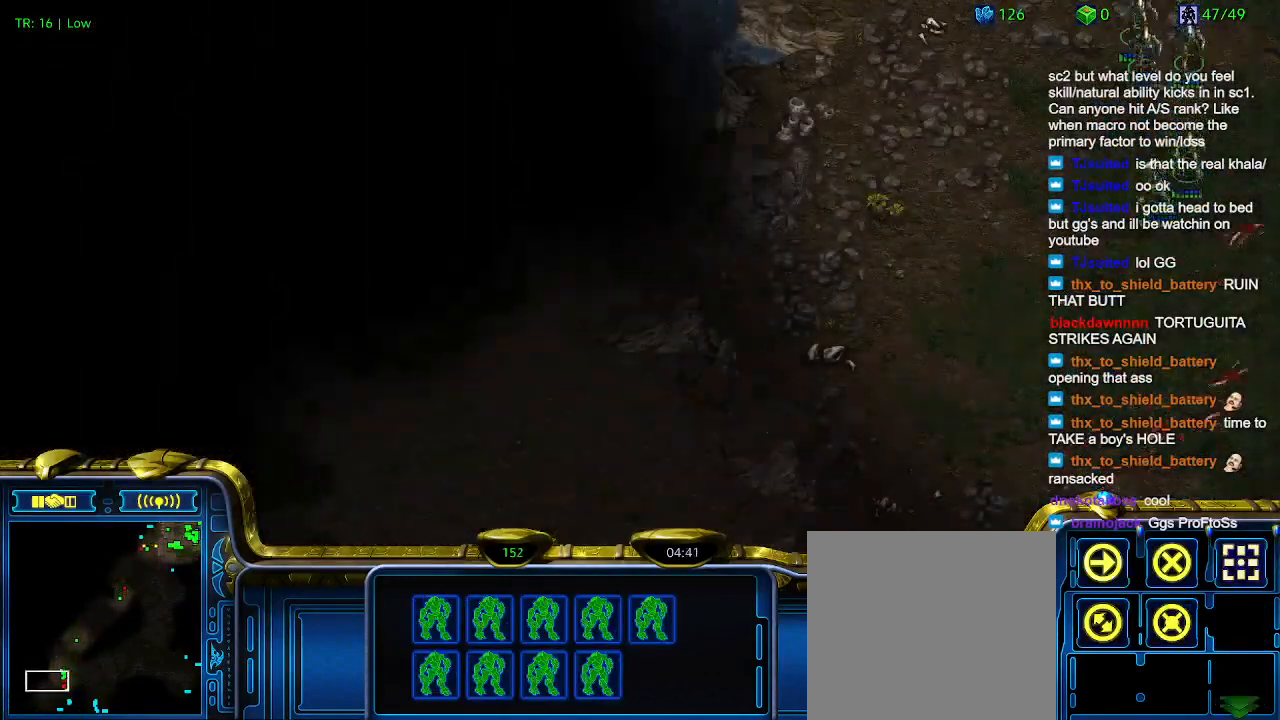
{"keys": [], "events": []}
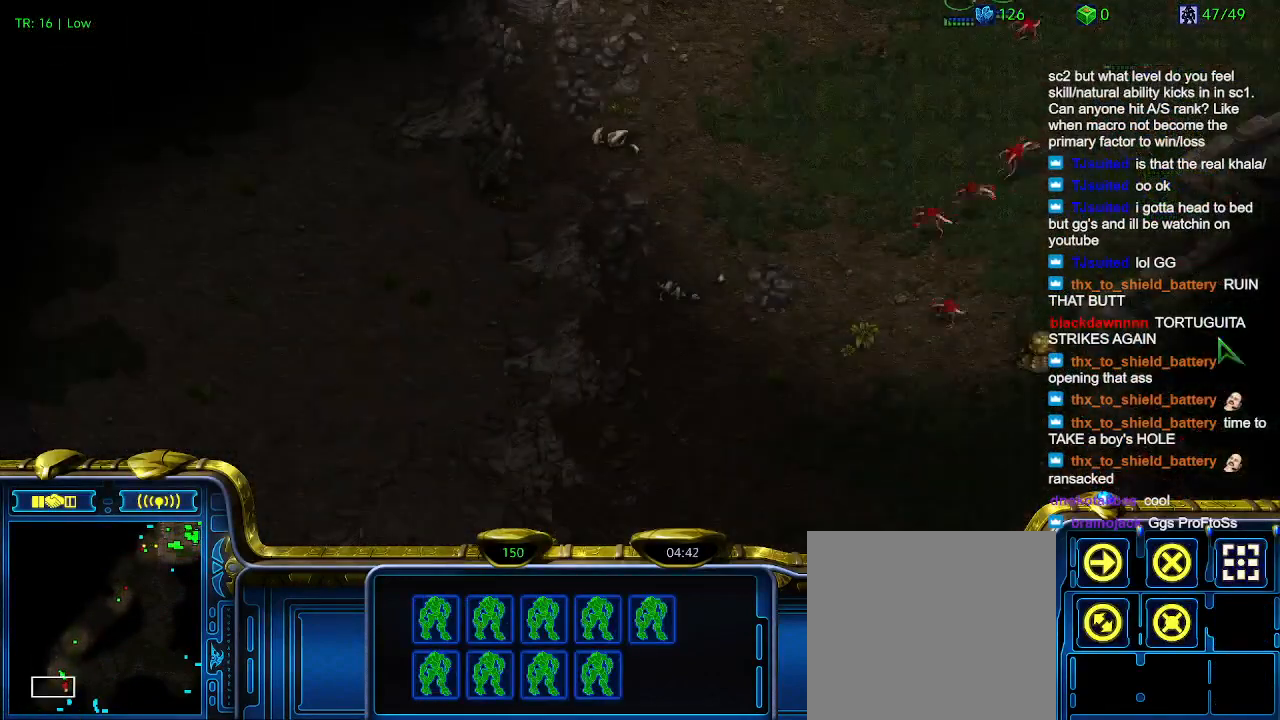
{"keys": [], "events": []}
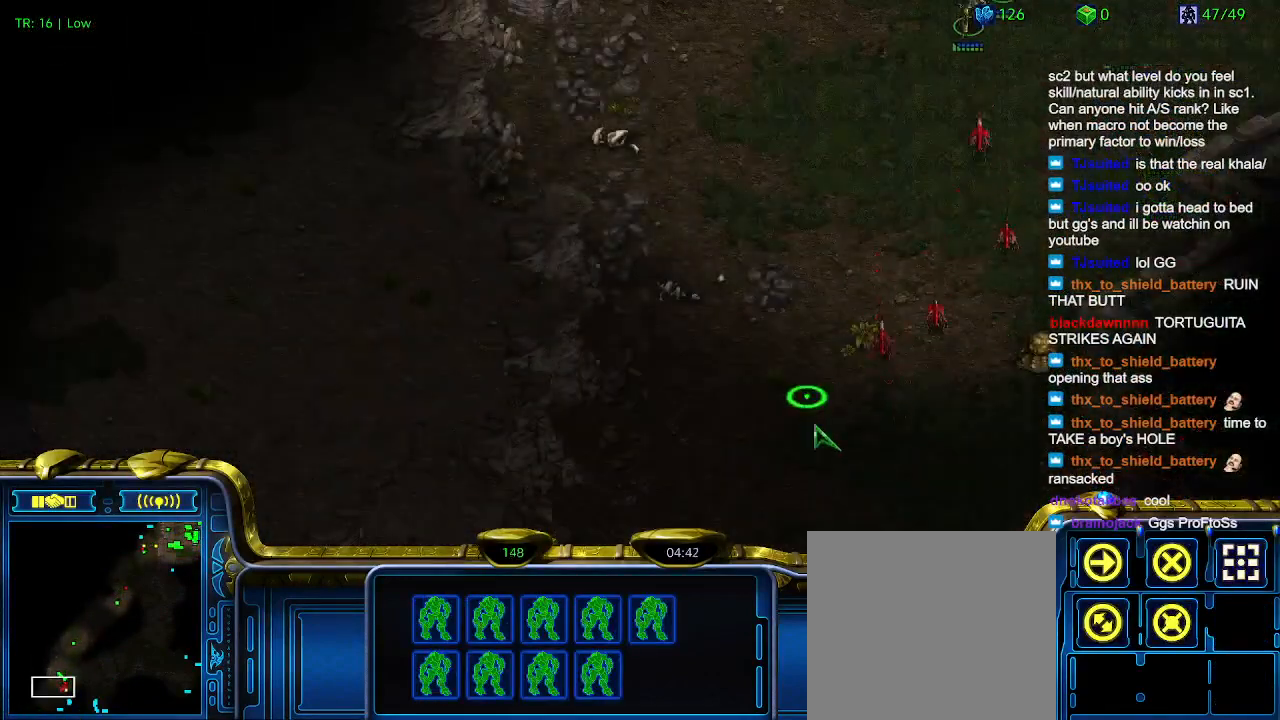
{"keys": [], "events": []}
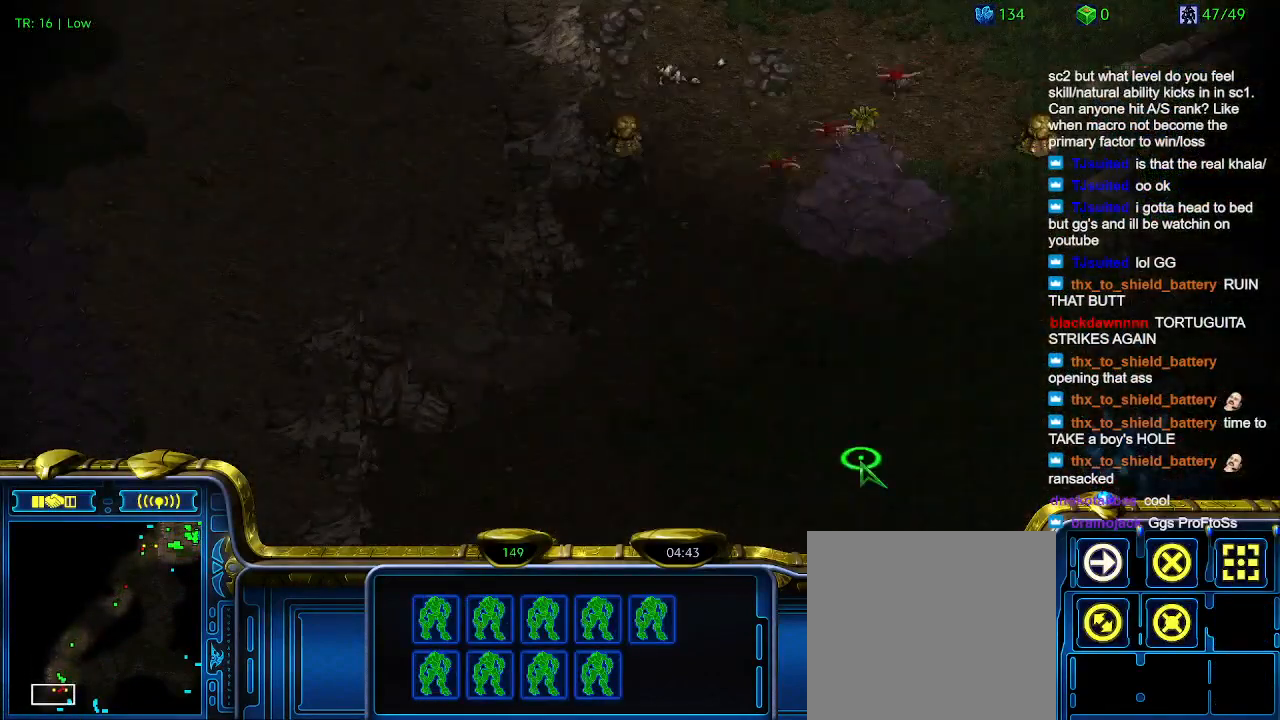
{"keys": [], "events": [[200, "1", "down"], [300, "1", "up"], [300, "2", "down"], [400, "2", "up"]]}
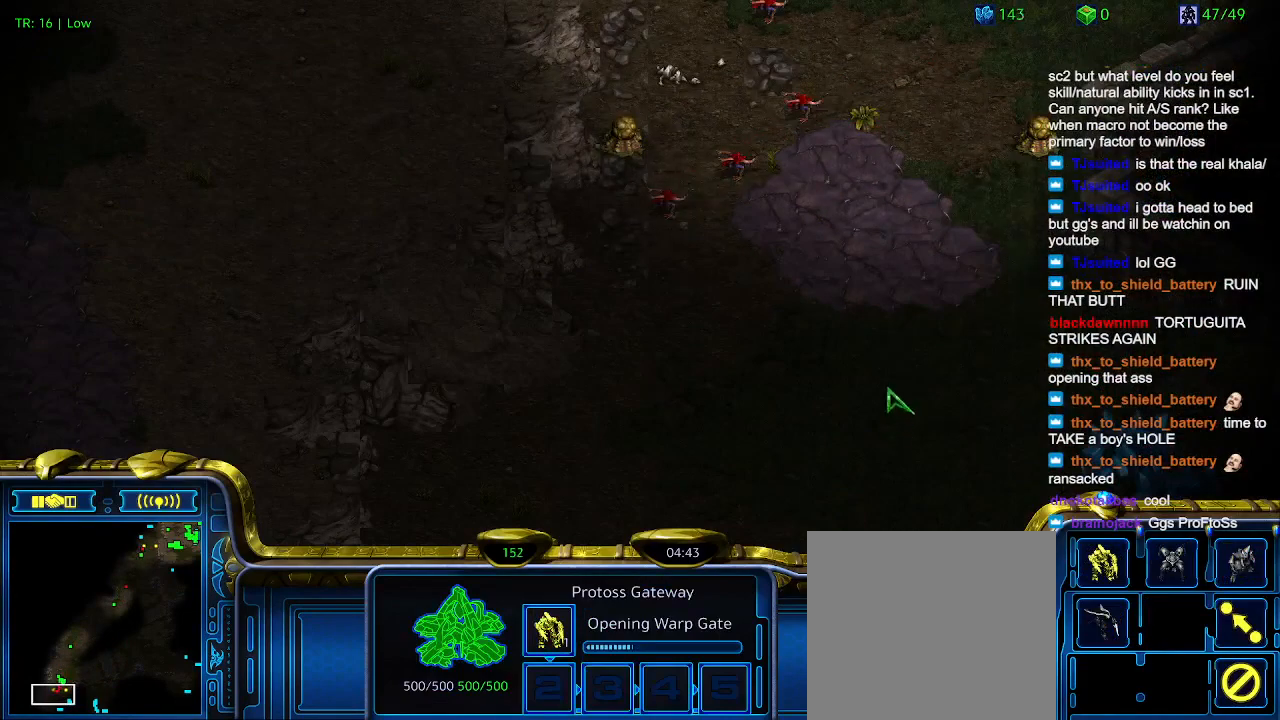
{"keys": [], "events": [[100, "1", "down"], [200, "1", "up"]]}
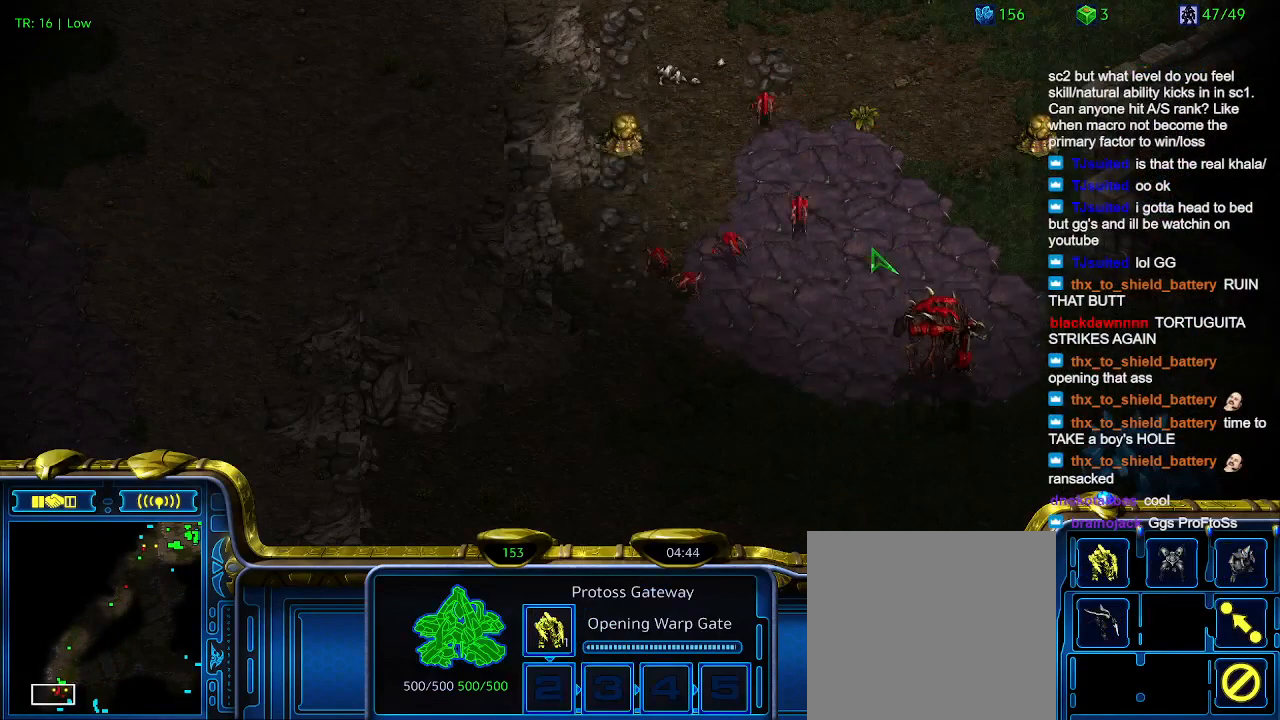
{"keys": [], "events": [[66, "q", "down"], [133, "q", "up"], [400, "4", "down"], [466, "4", "up"]]}
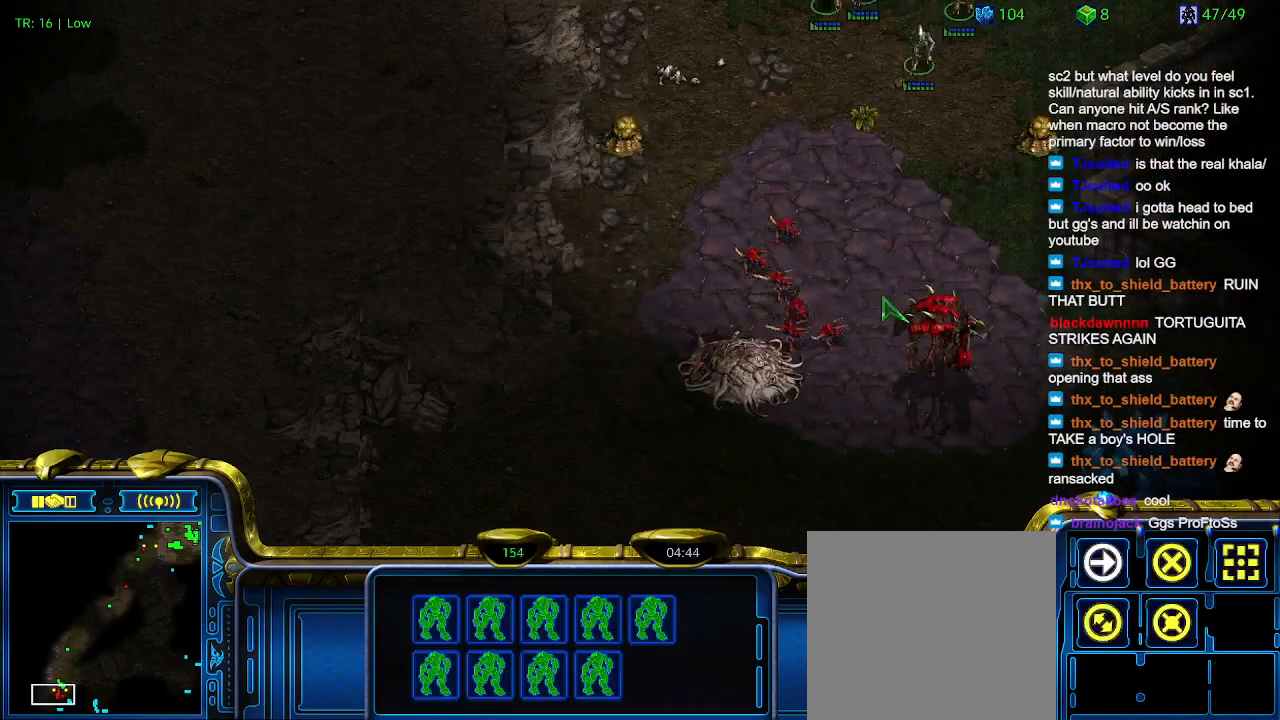
{"keys": [], "events": []}
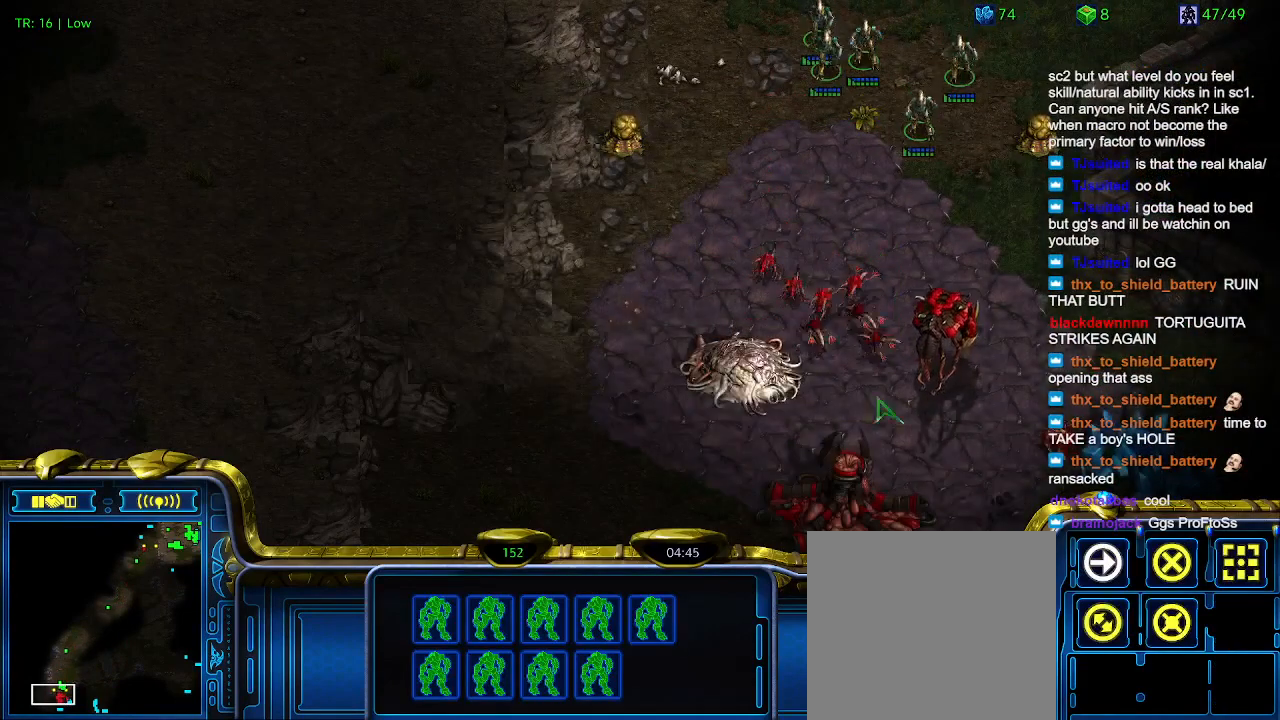
{"keys": [], "events": []}
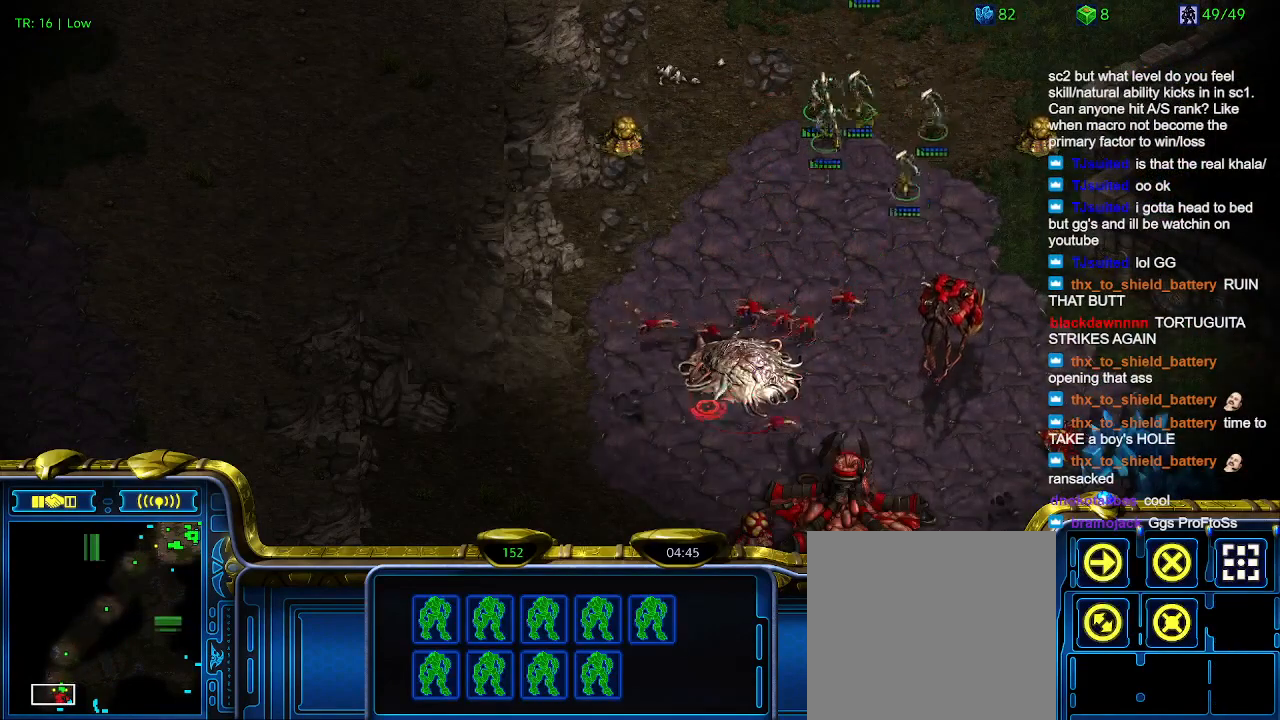
{"keys": [], "events": []}
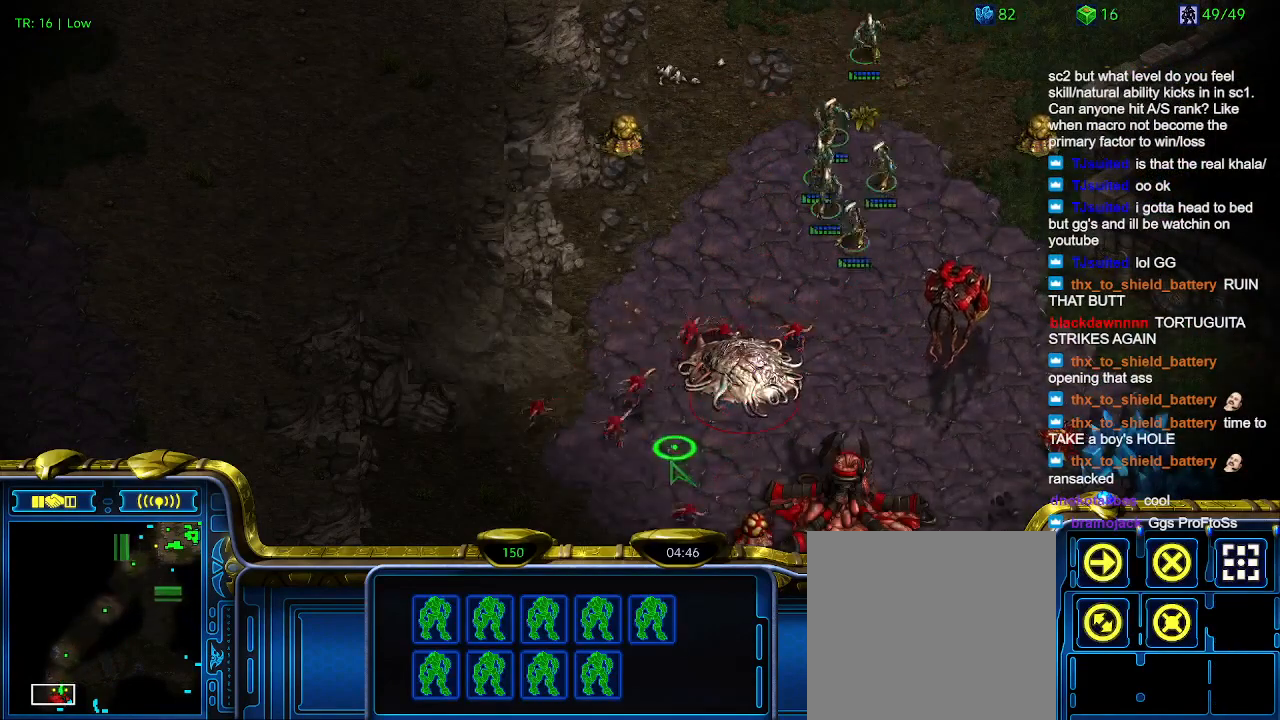
{"keys": ["a"], "events": [[500, "a", "down"]]}
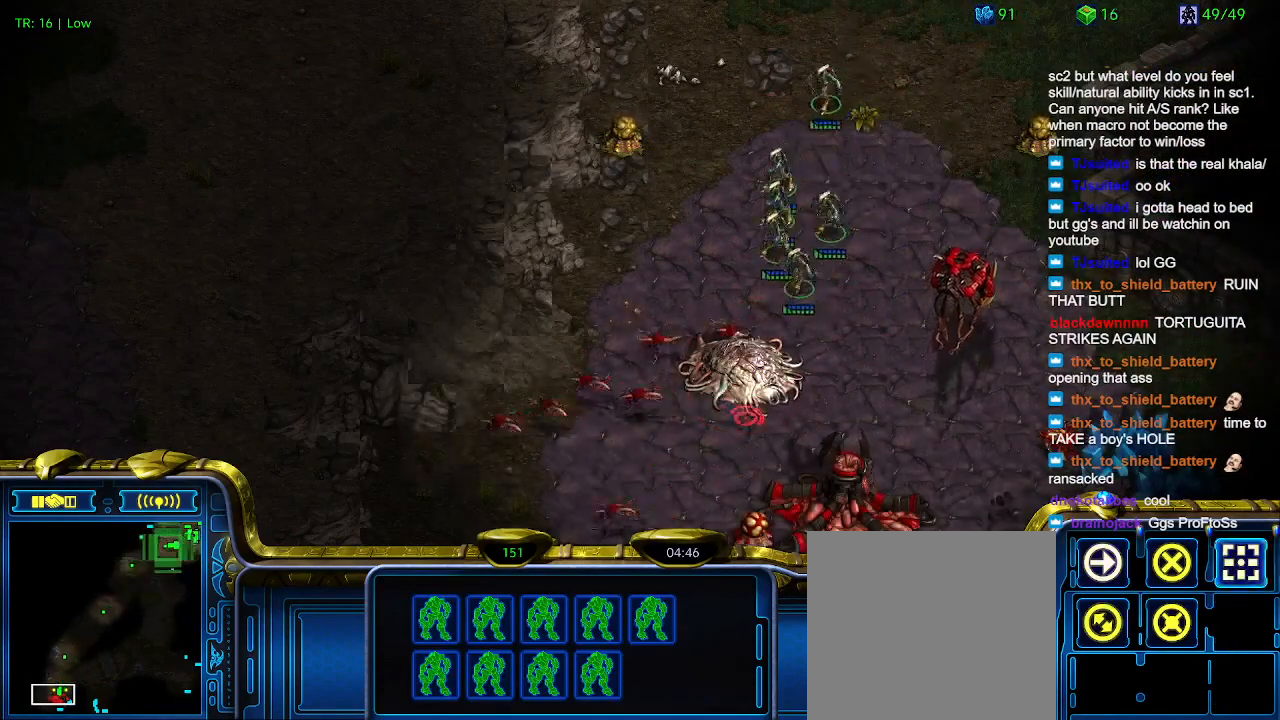
{"keys": [], "events": [[133, "a", "up"]]}
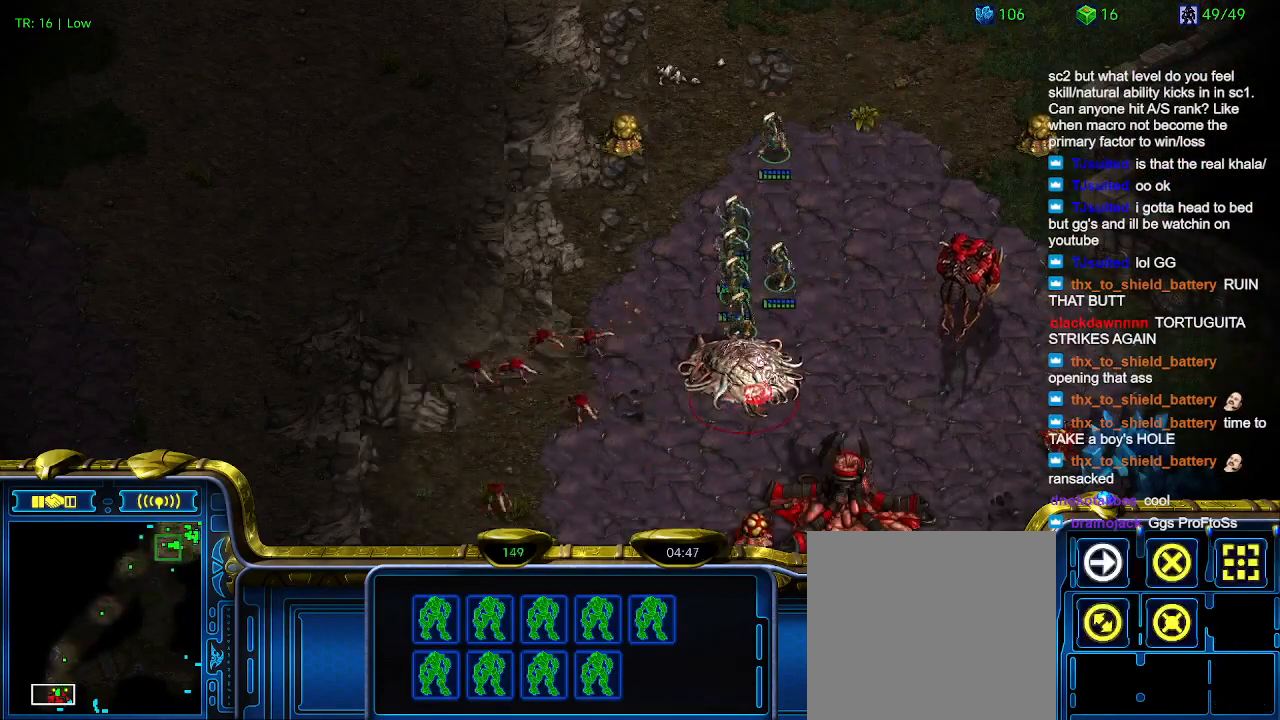
{"keys": [], "events": []}
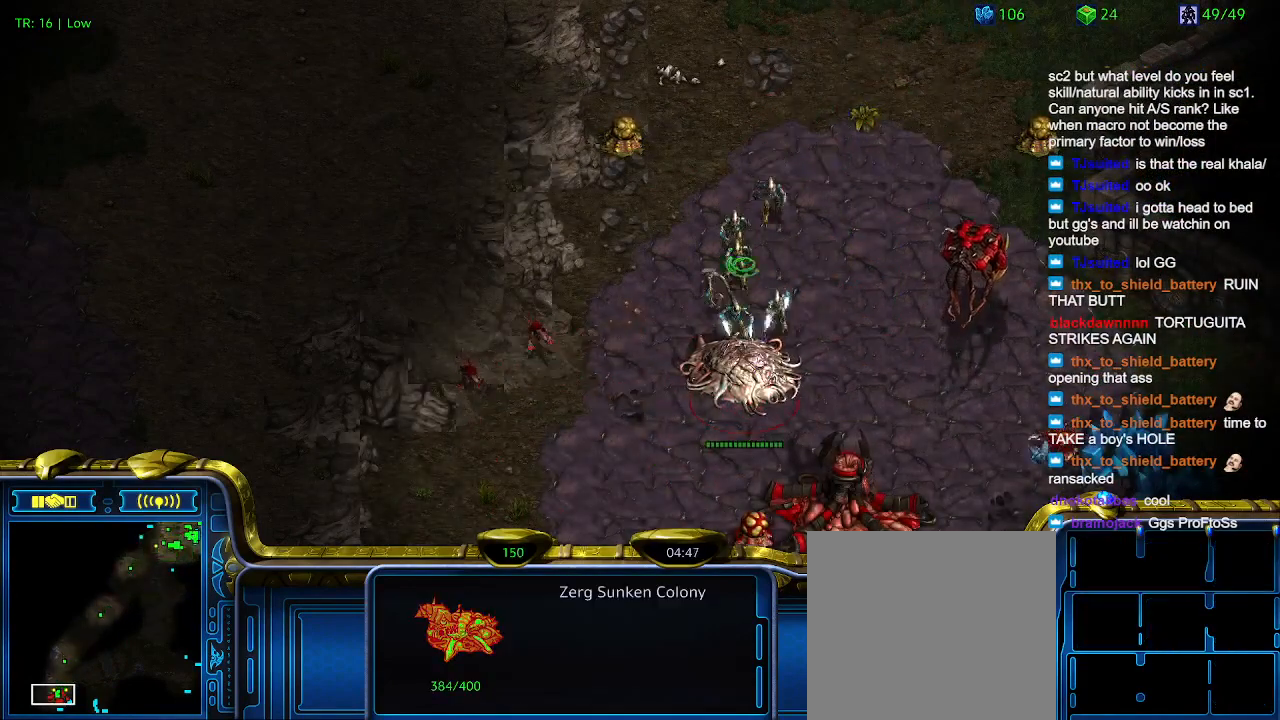
{"keys": [], "events": []}
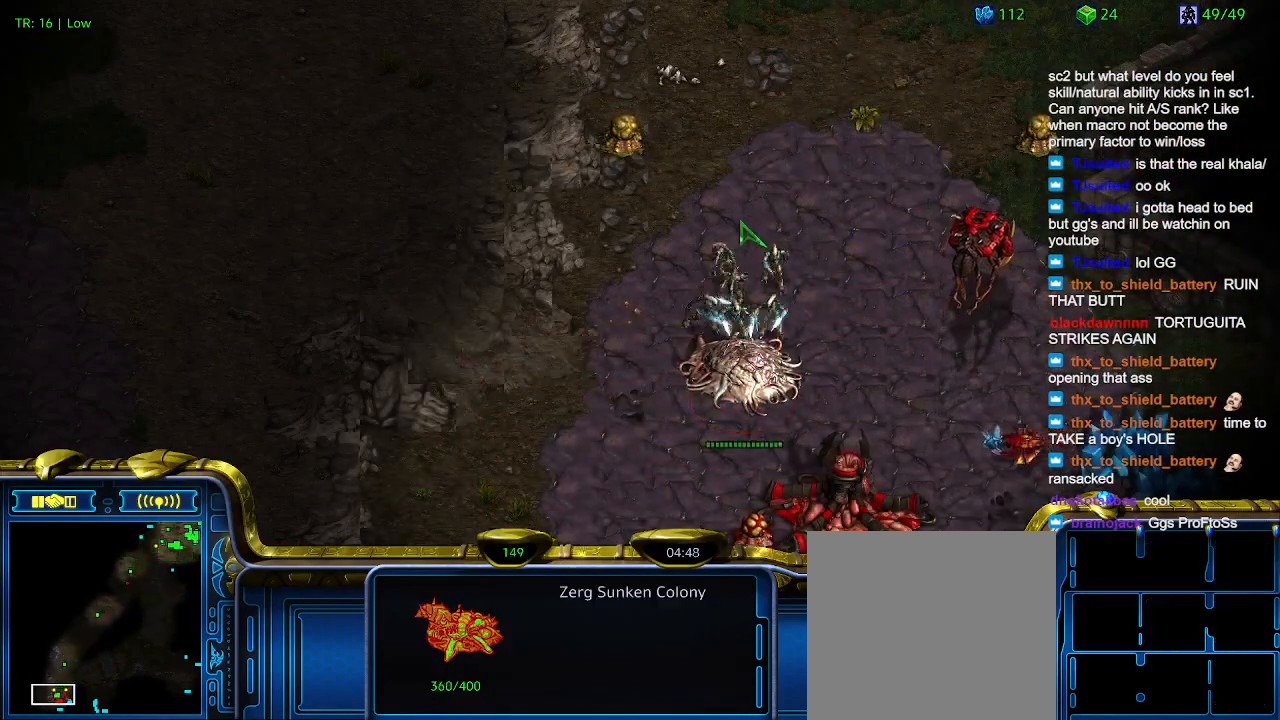
{"keys": [], "events": []}
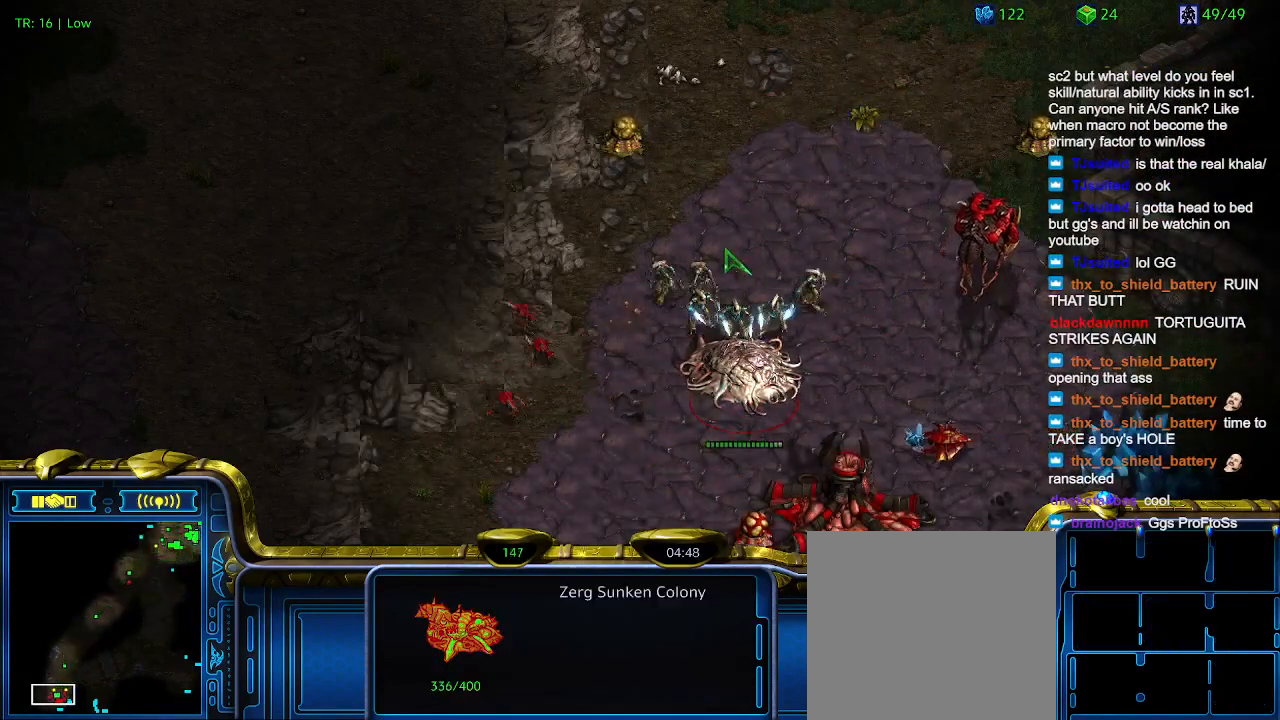
{"keys": [], "events": [[333, "a", "down"], [433, "a", "up"]]}
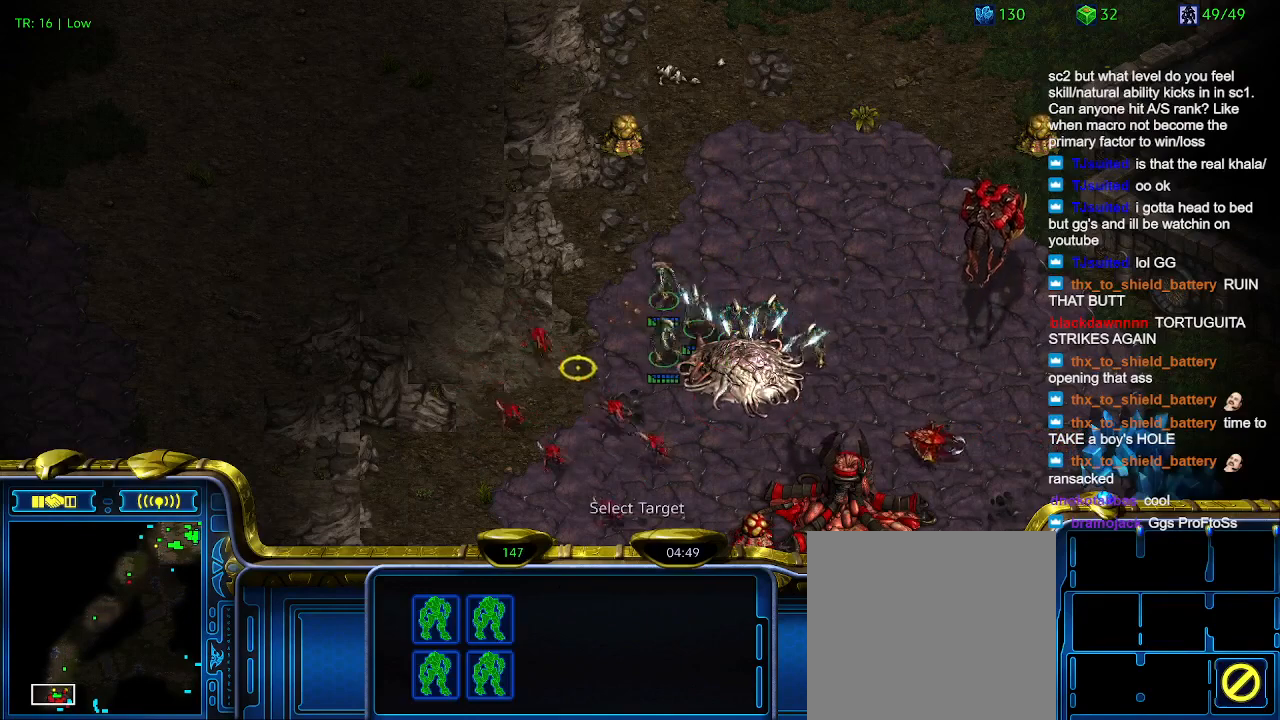
{"keys": [], "events": []}
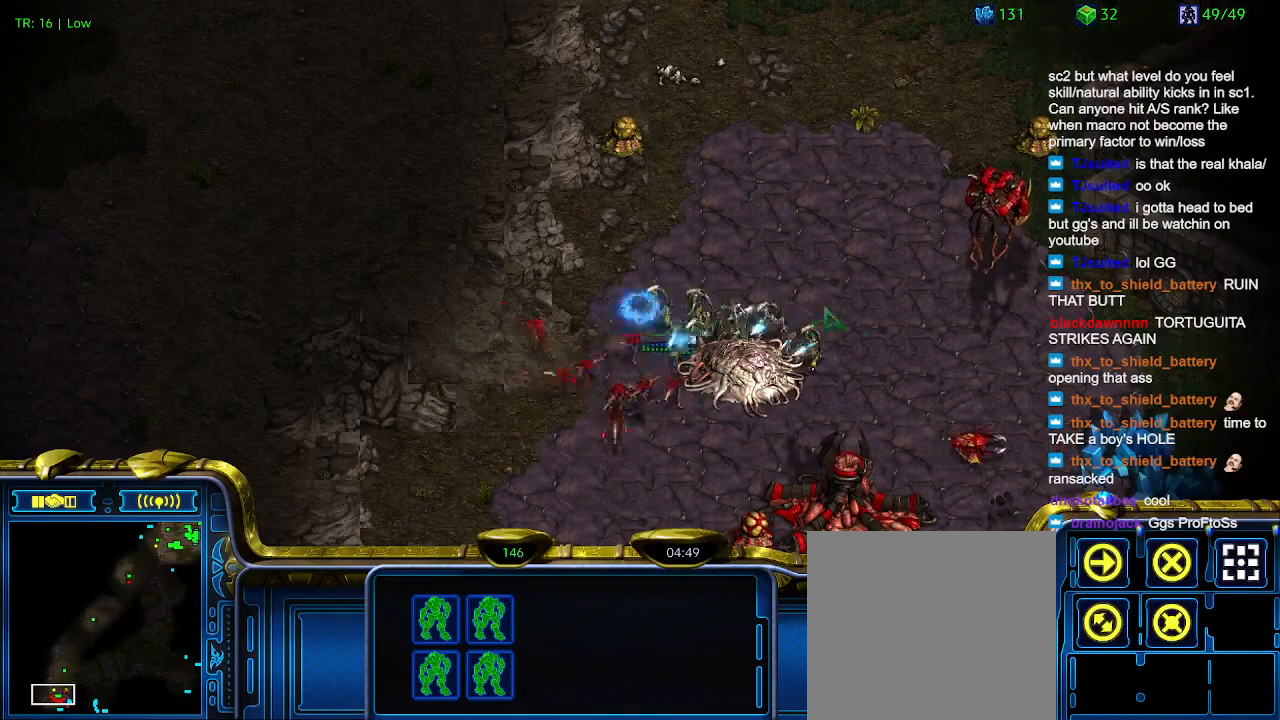
{"keys": [], "events": []}
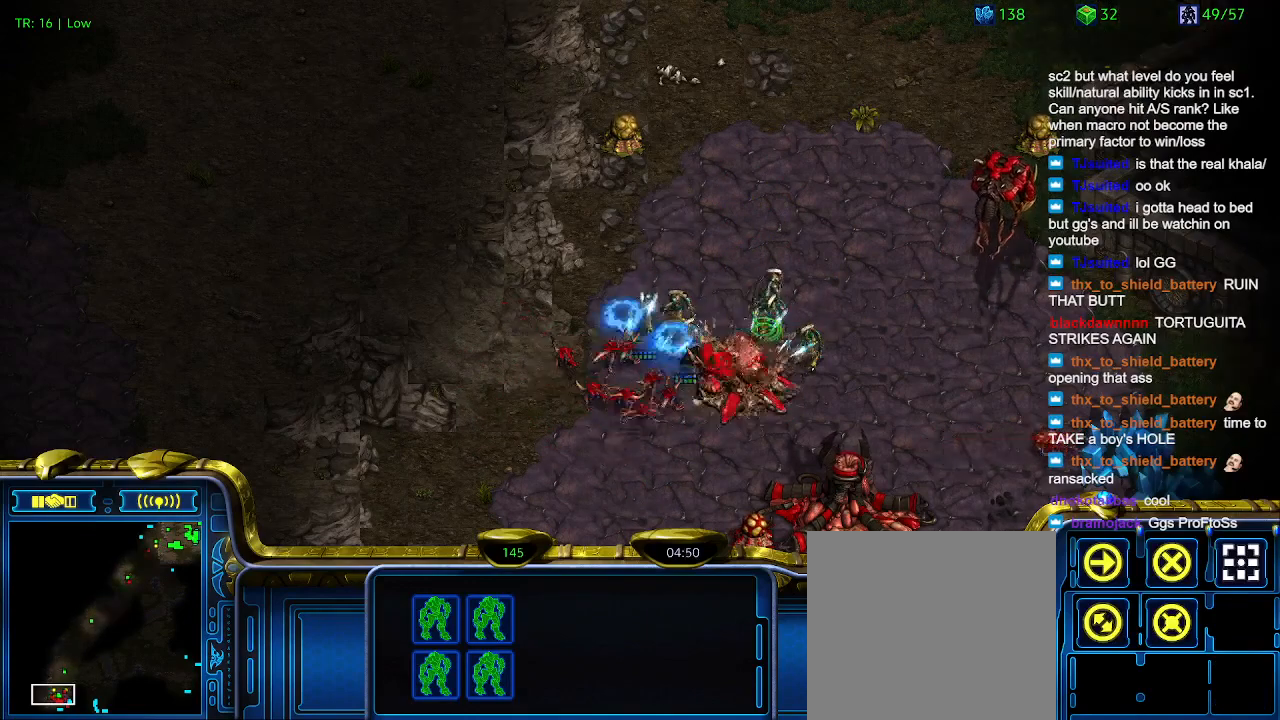
{"keys": [], "events": []}
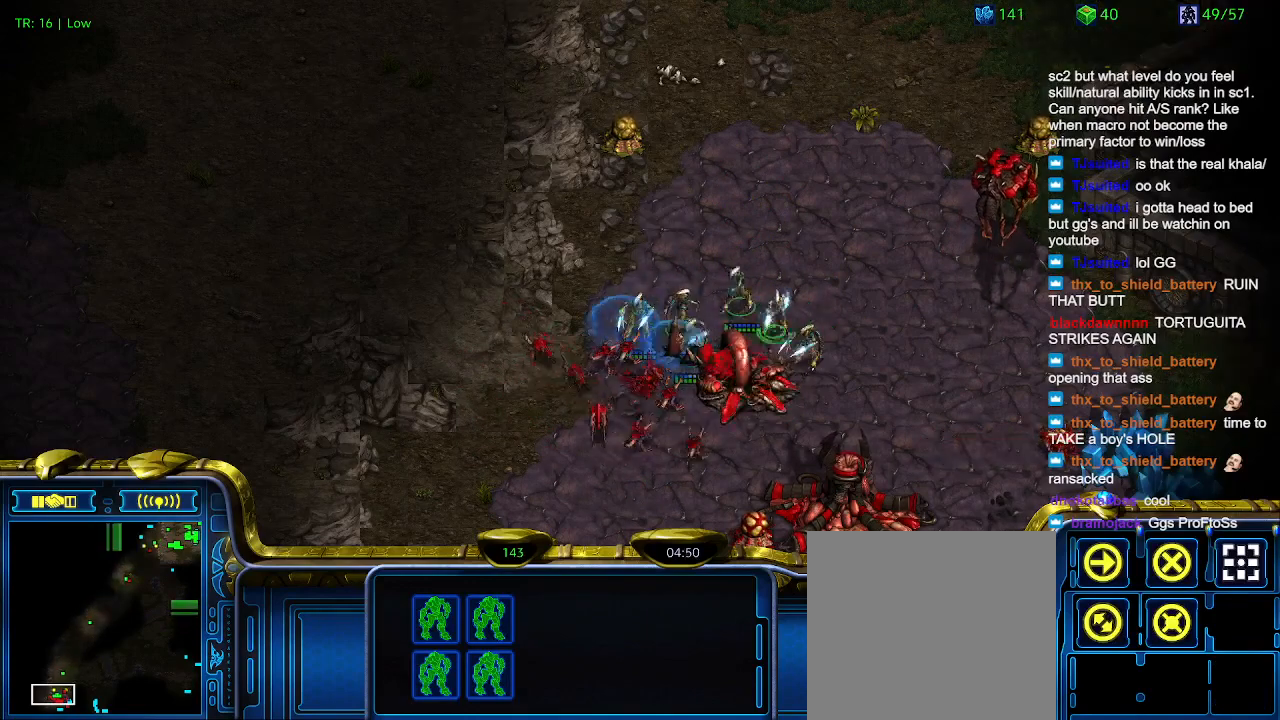
{"keys": [], "events": []}